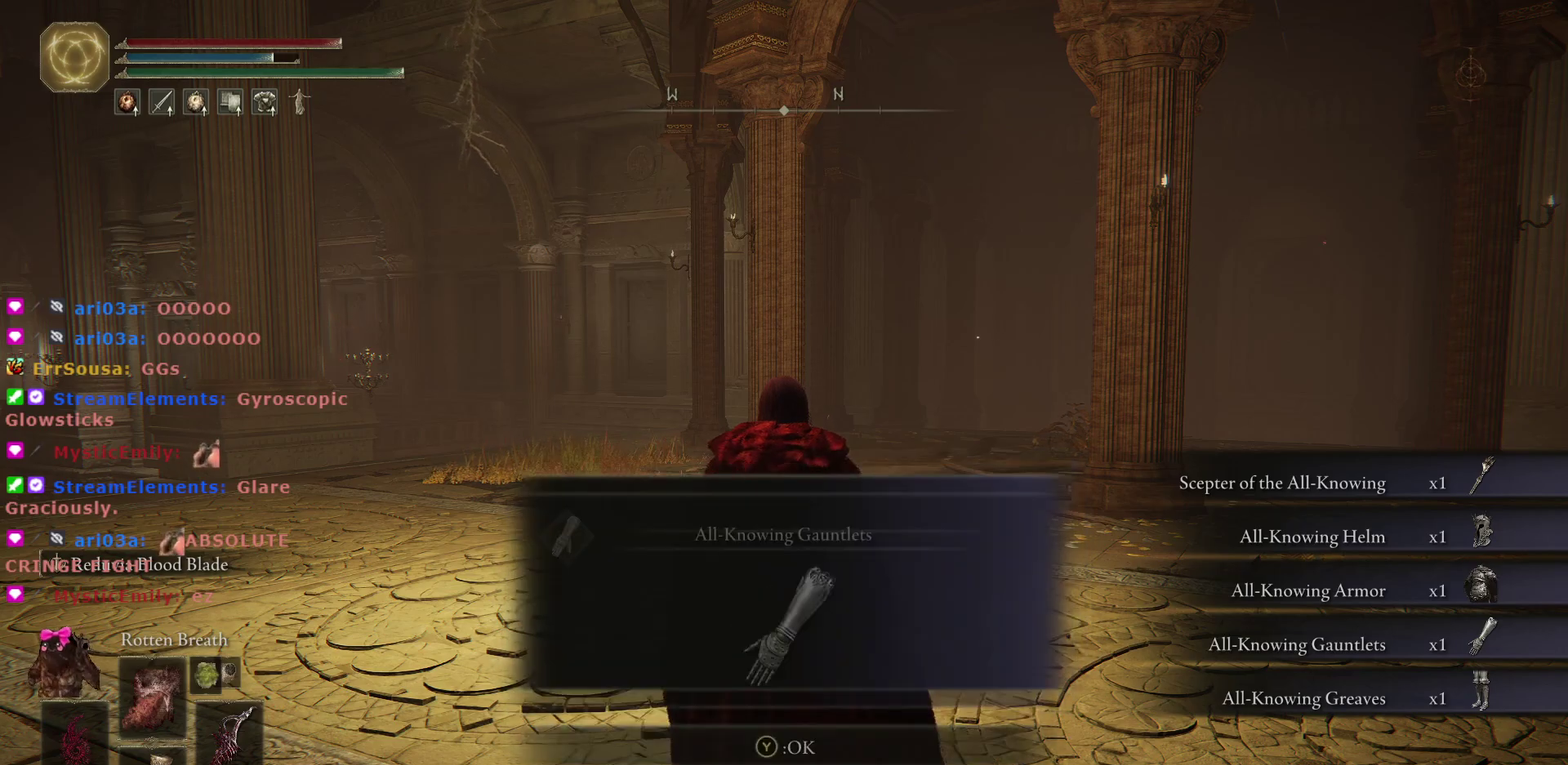
Gameplay with a controller (Xbox layout); each line is a JSON object with the inputs held at the frame after it (dt_ms = milliseconds from this image to that frame). "events" lists button and stick changes between this image and that frame as [ms after this image, input, new state], when the widget could be followed in between.
{"dt_ms": 300, "buttons": ["Y"], "left_stick": "center", "right_stick": "center"}
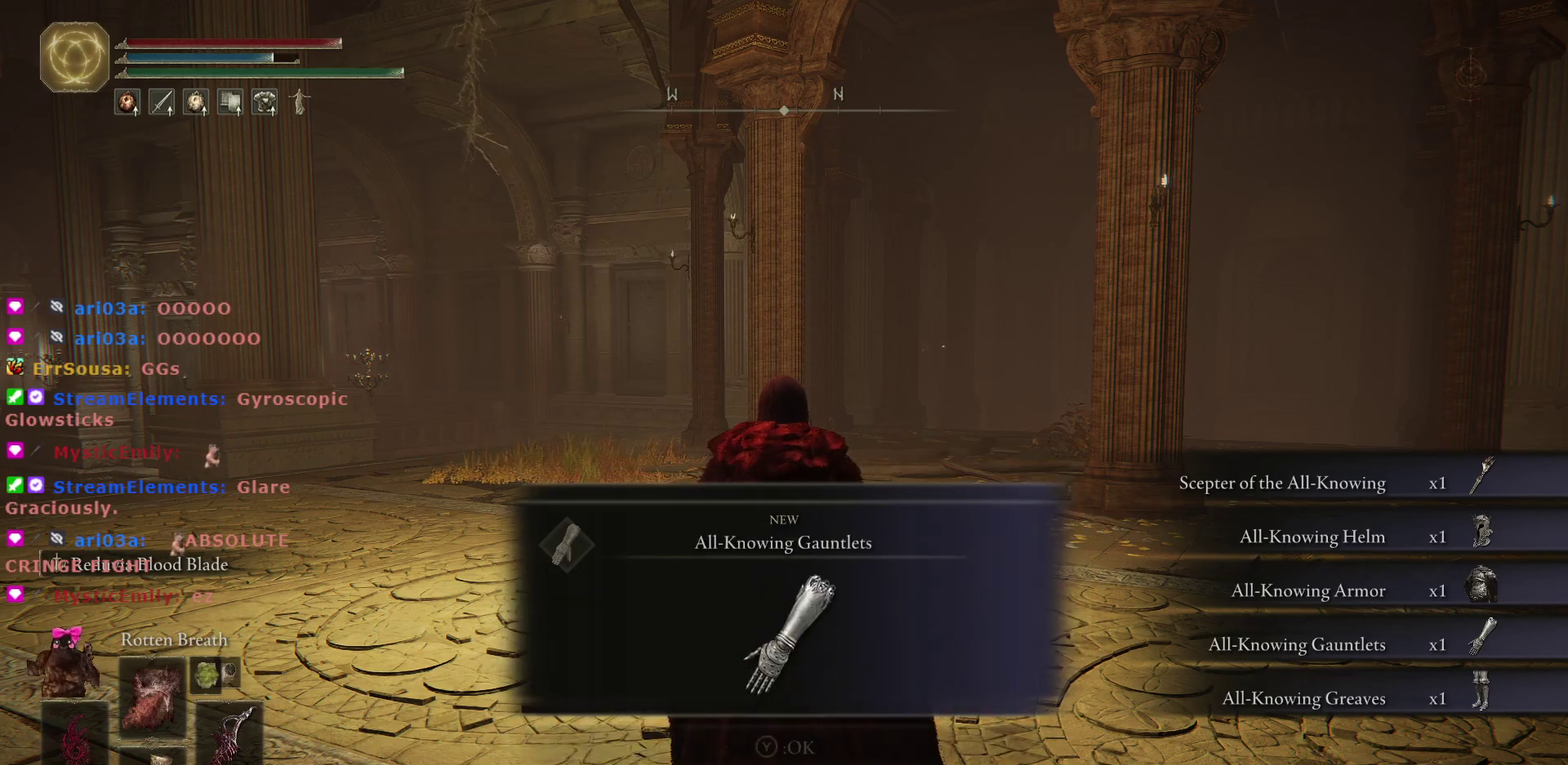
{"dt_ms": 500, "buttons": [], "left_stick": "center", "right_stick": "center", "events": [[17, "Y", "up"], [333, "Y", "down"], [450, "Y", "up"]]}
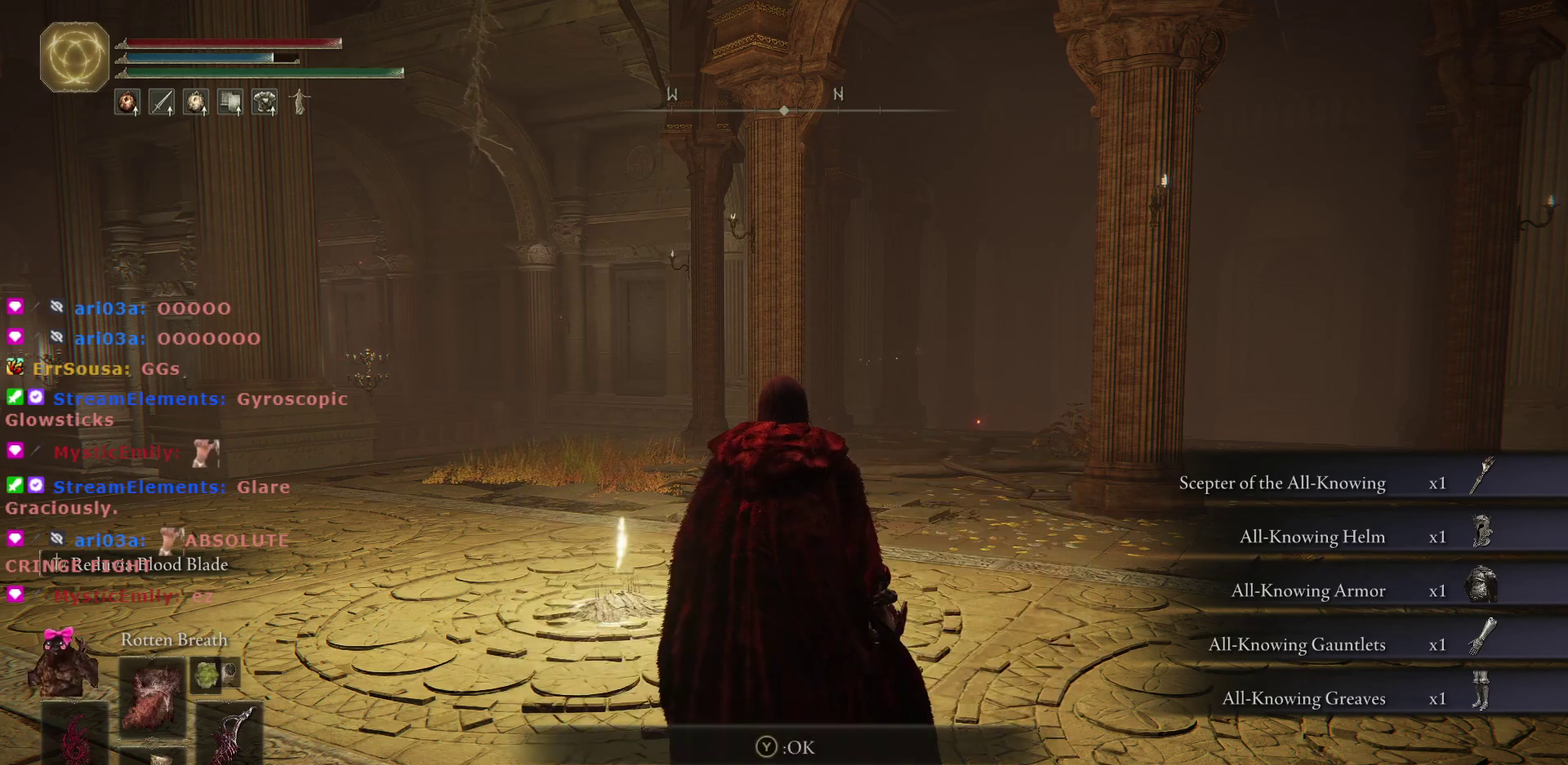
{"dt_ms": 700, "buttons": [], "left_stick": "up", "right_stick": "center", "events": [[433, "right_stick", "down-left"], [450, "left_stick", "up"], [633, "right_stick", "center"]]}
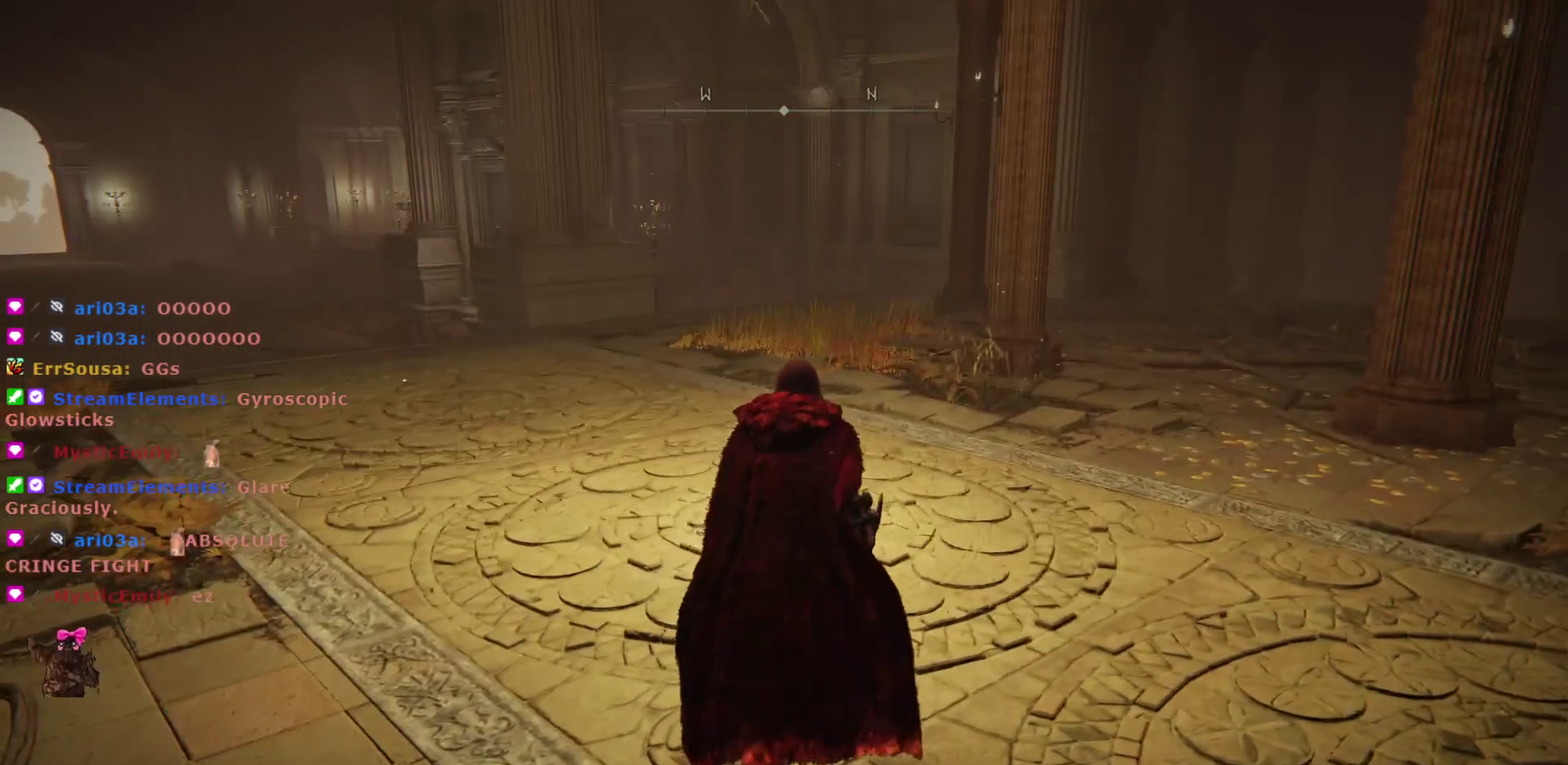
{"dt_ms": 300, "buttons": [], "left_stick": "up", "right_stick": "center", "events": []}
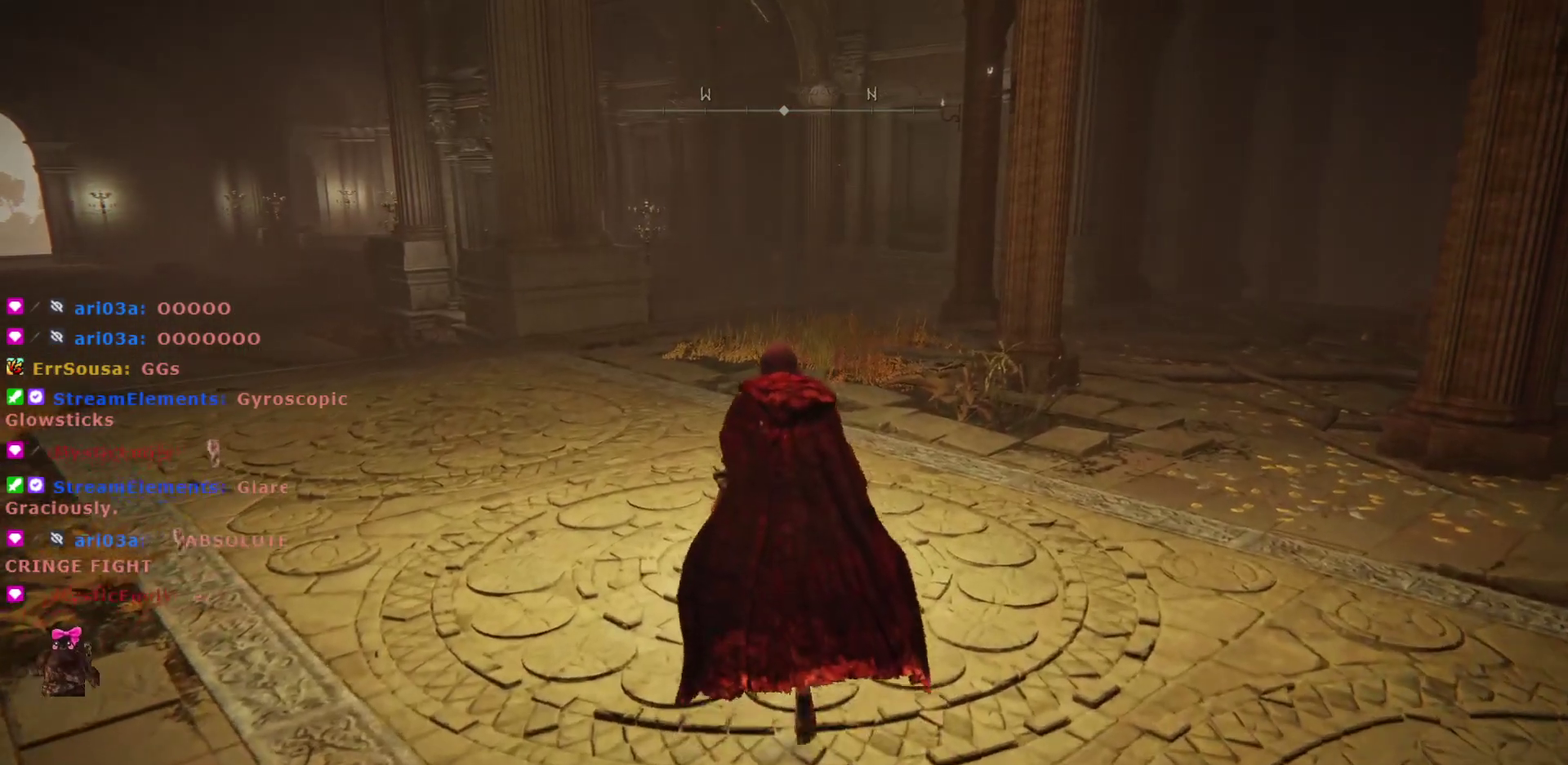
{"dt_ms": 400, "buttons": [], "left_stick": "center", "right_stick": "center", "events": [[183, "Y", "down"], [267, "left_stick", "center"], [283, "Y", "up"]]}
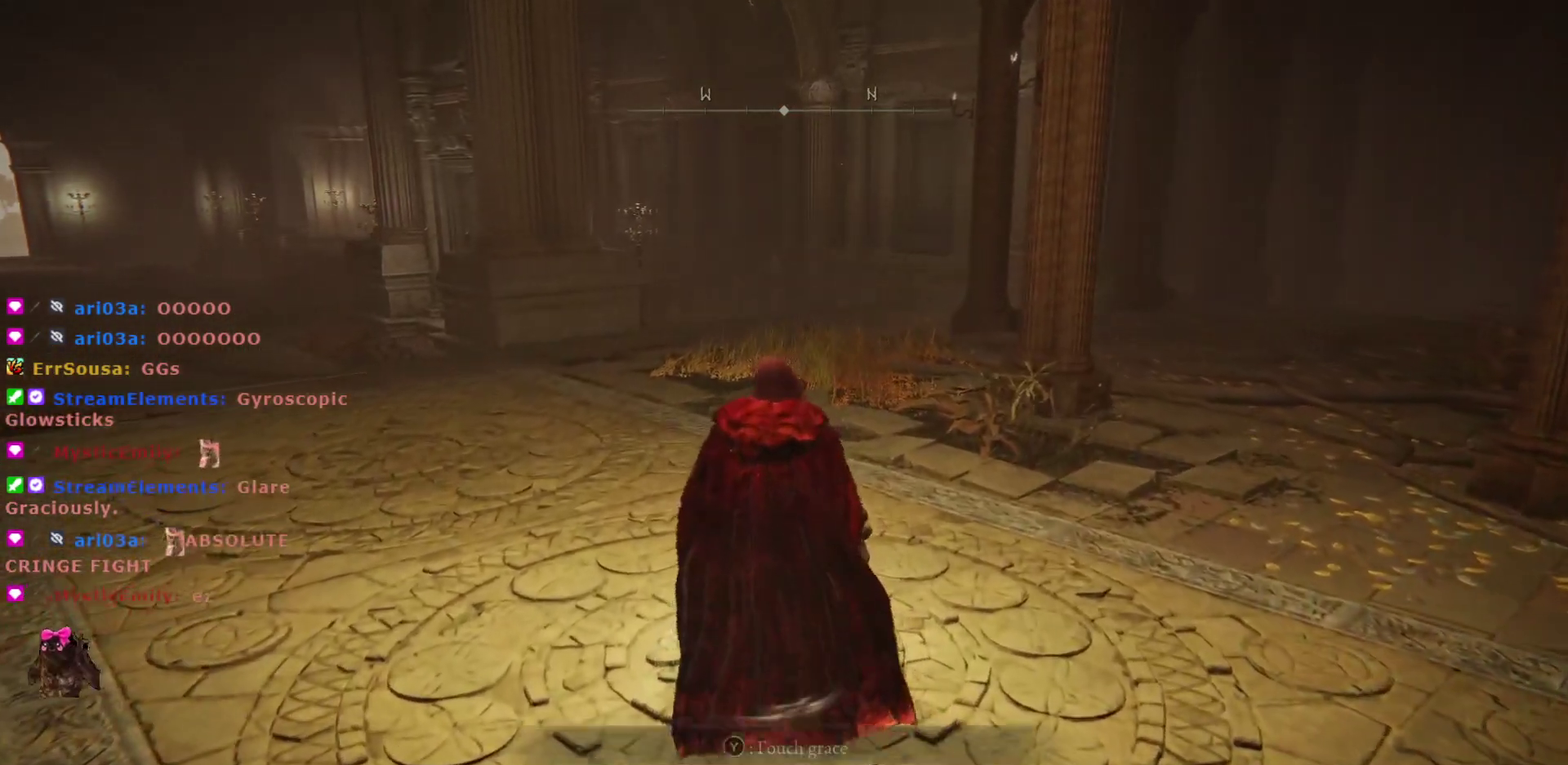
{"dt_ms": 700, "buttons": [], "left_stick": "center", "right_stick": "center"}
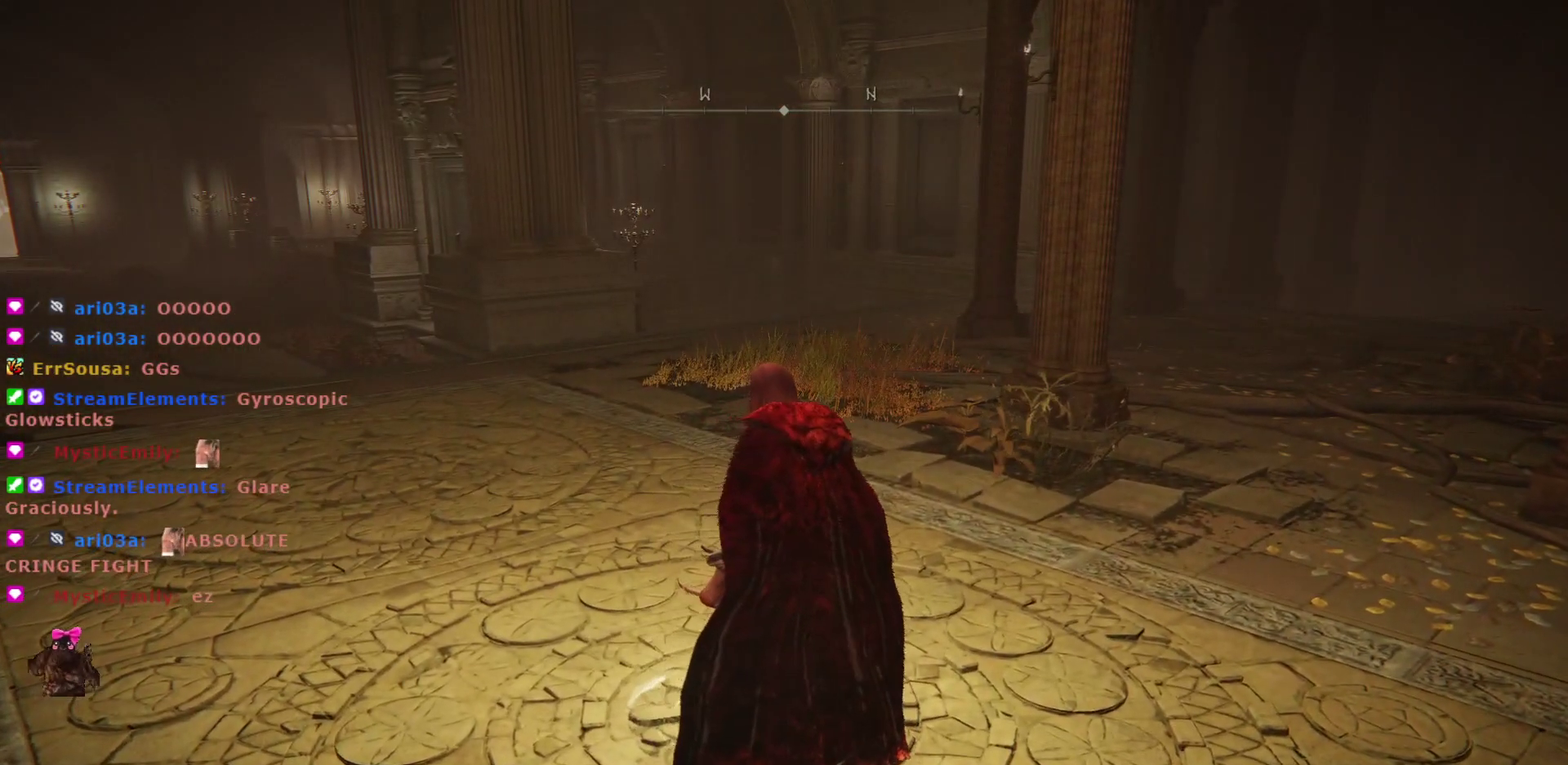
{"dt_ms": 400, "buttons": [], "left_stick": "center", "right_stick": "center"}
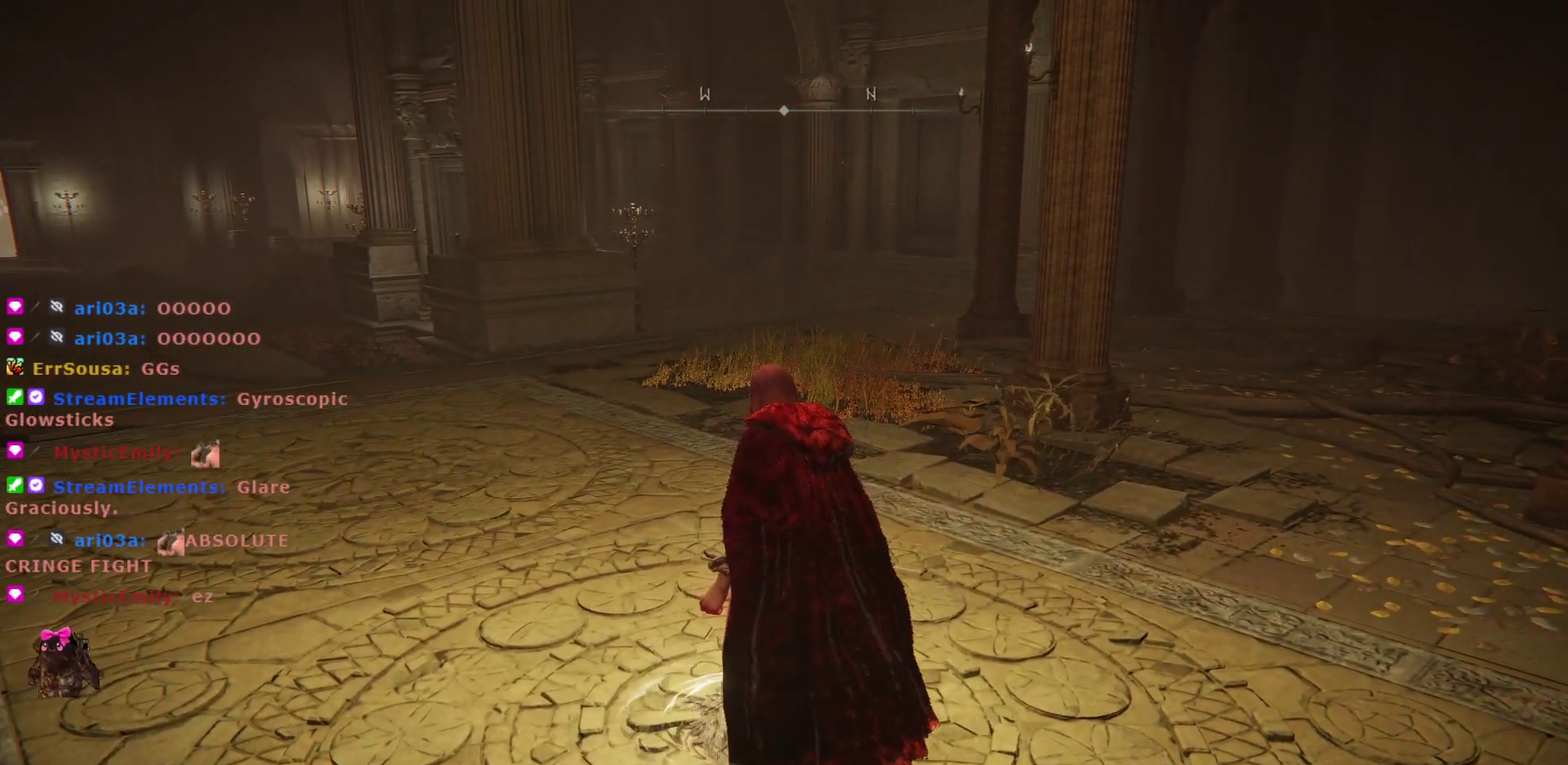
{"dt_ms": 400, "buttons": [], "left_stick": "center", "right_stick": "center"}
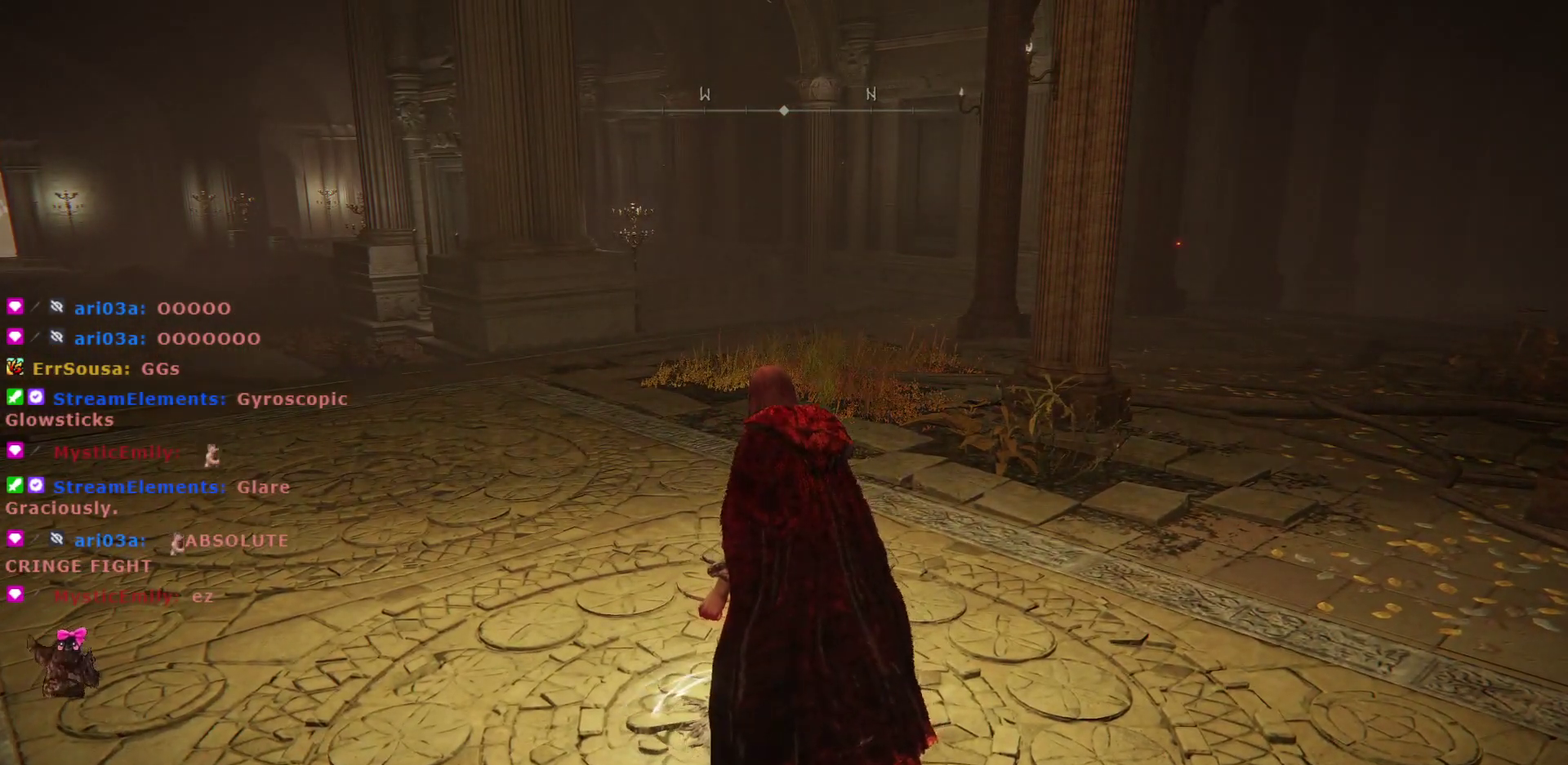
{"dt_ms": 600, "buttons": [], "left_stick": "center", "right_stick": "center"}
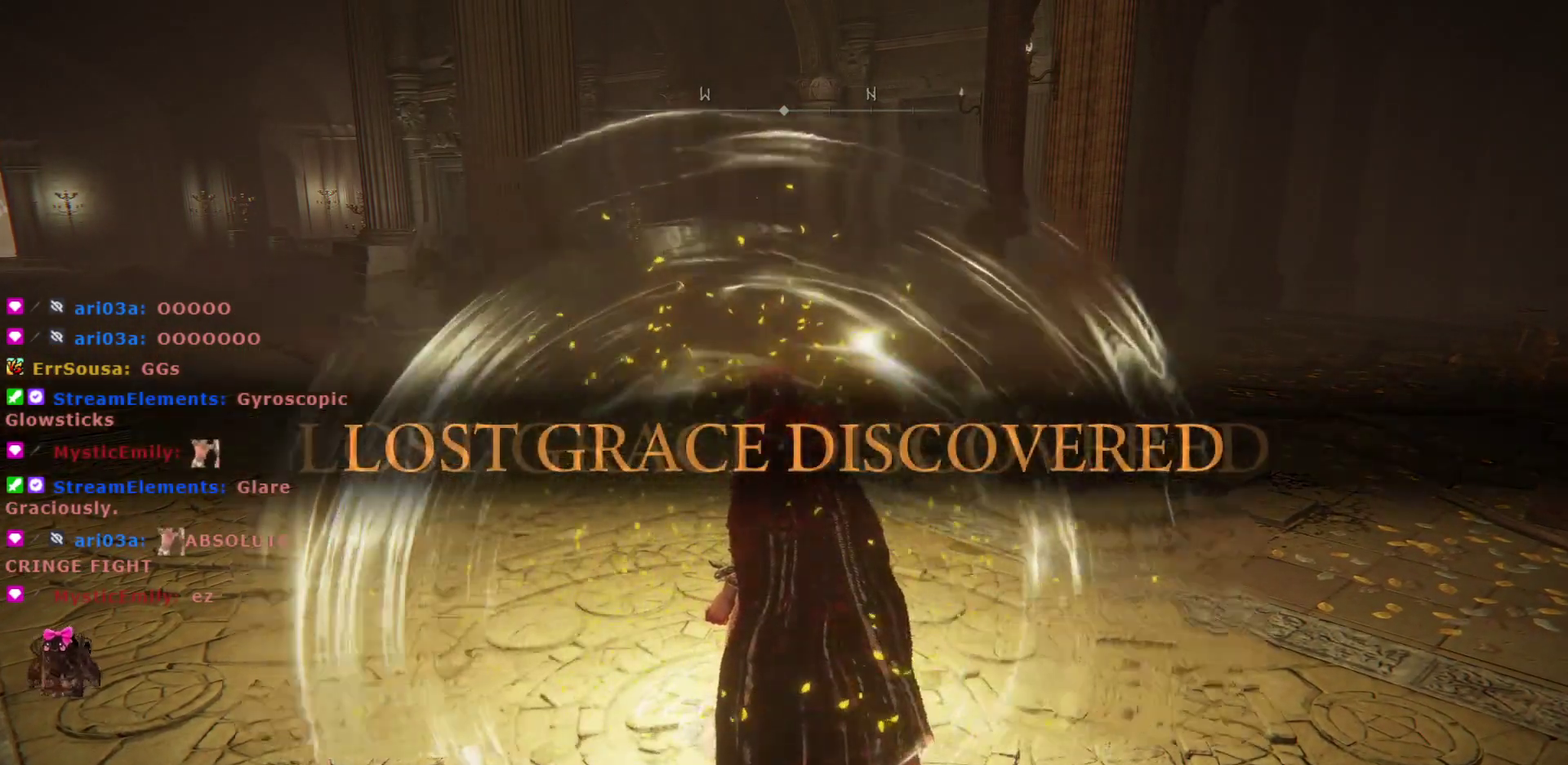
{"dt_ms": 500, "buttons": [], "left_stick": "center", "right_stick": "center"}
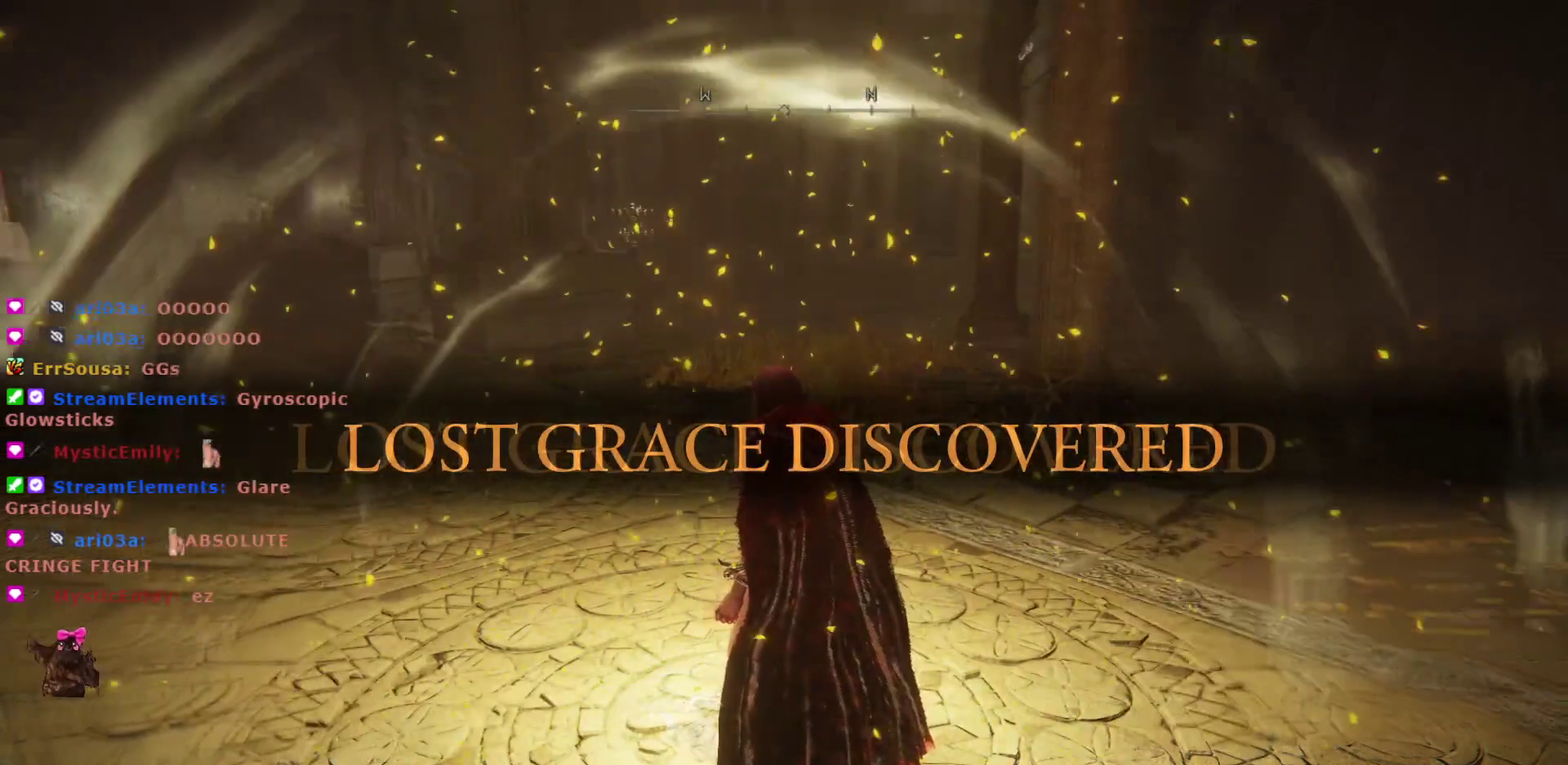
{"dt_ms": 400, "buttons": [], "left_stick": "center", "right_stick": "center"}
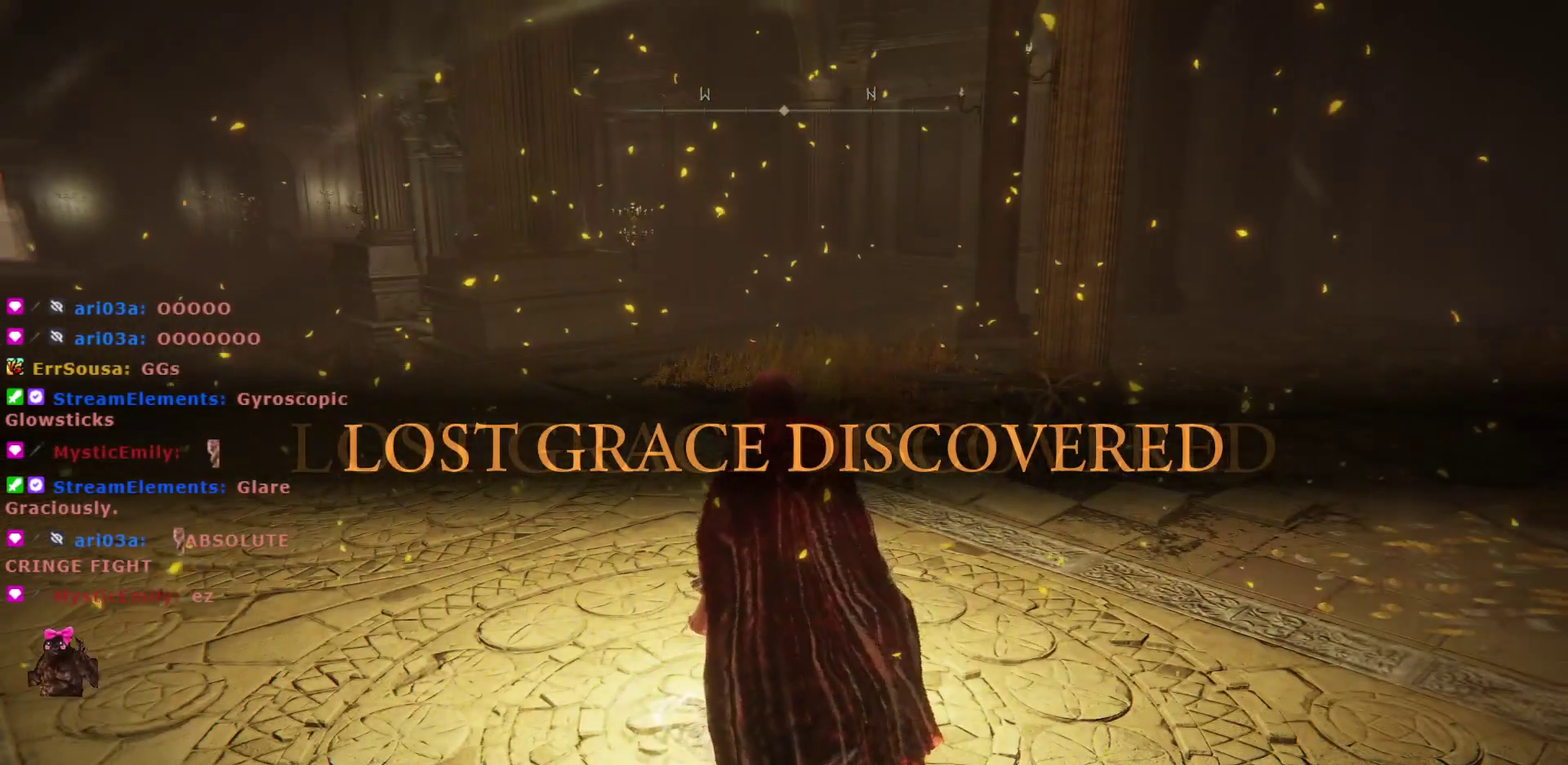
{"dt_ms": 600, "buttons": [], "left_stick": "center", "right_stick": "center"}
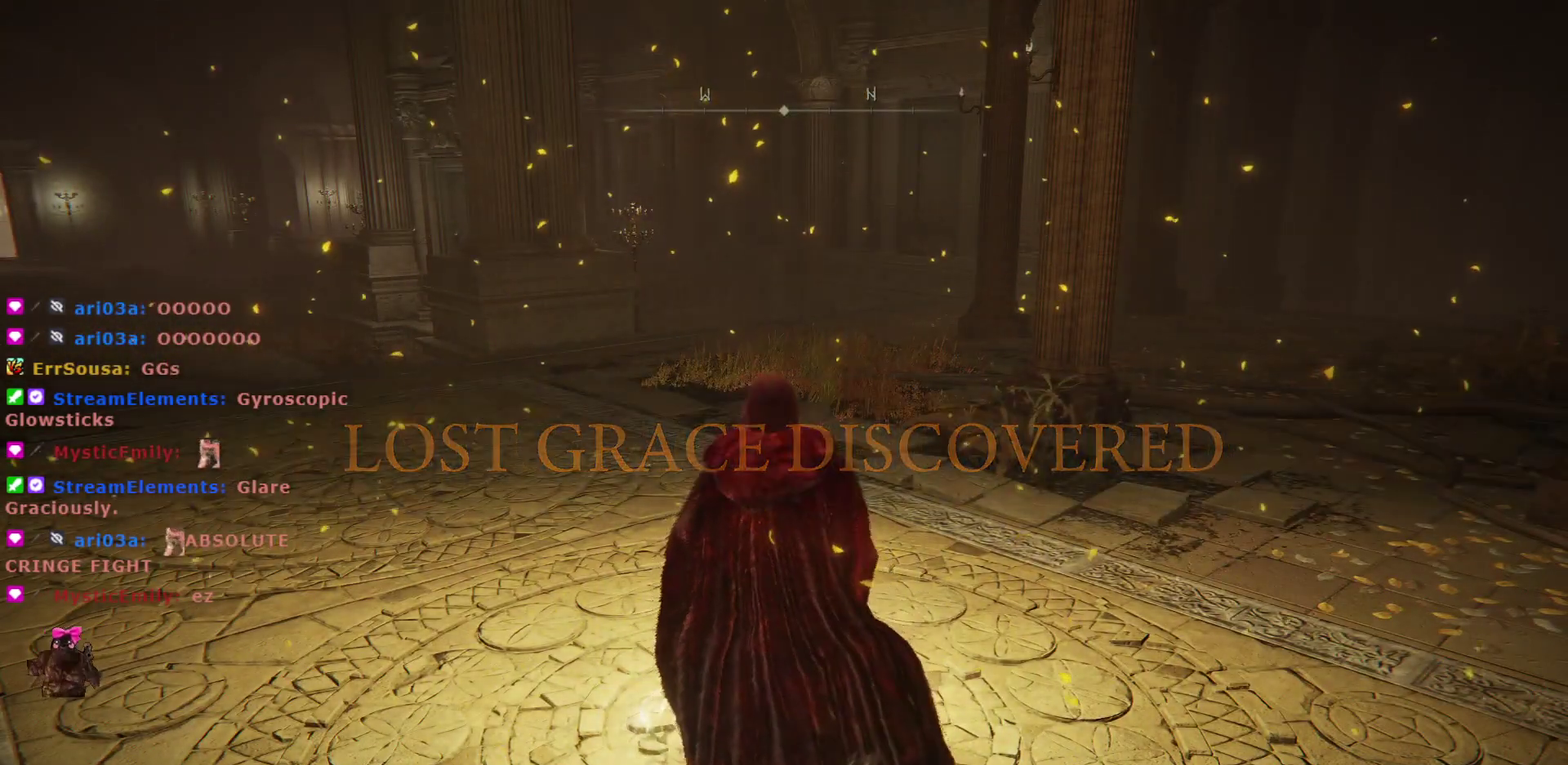
{"dt_ms": 500, "buttons": [], "left_stick": "center", "right_stick": "center"}
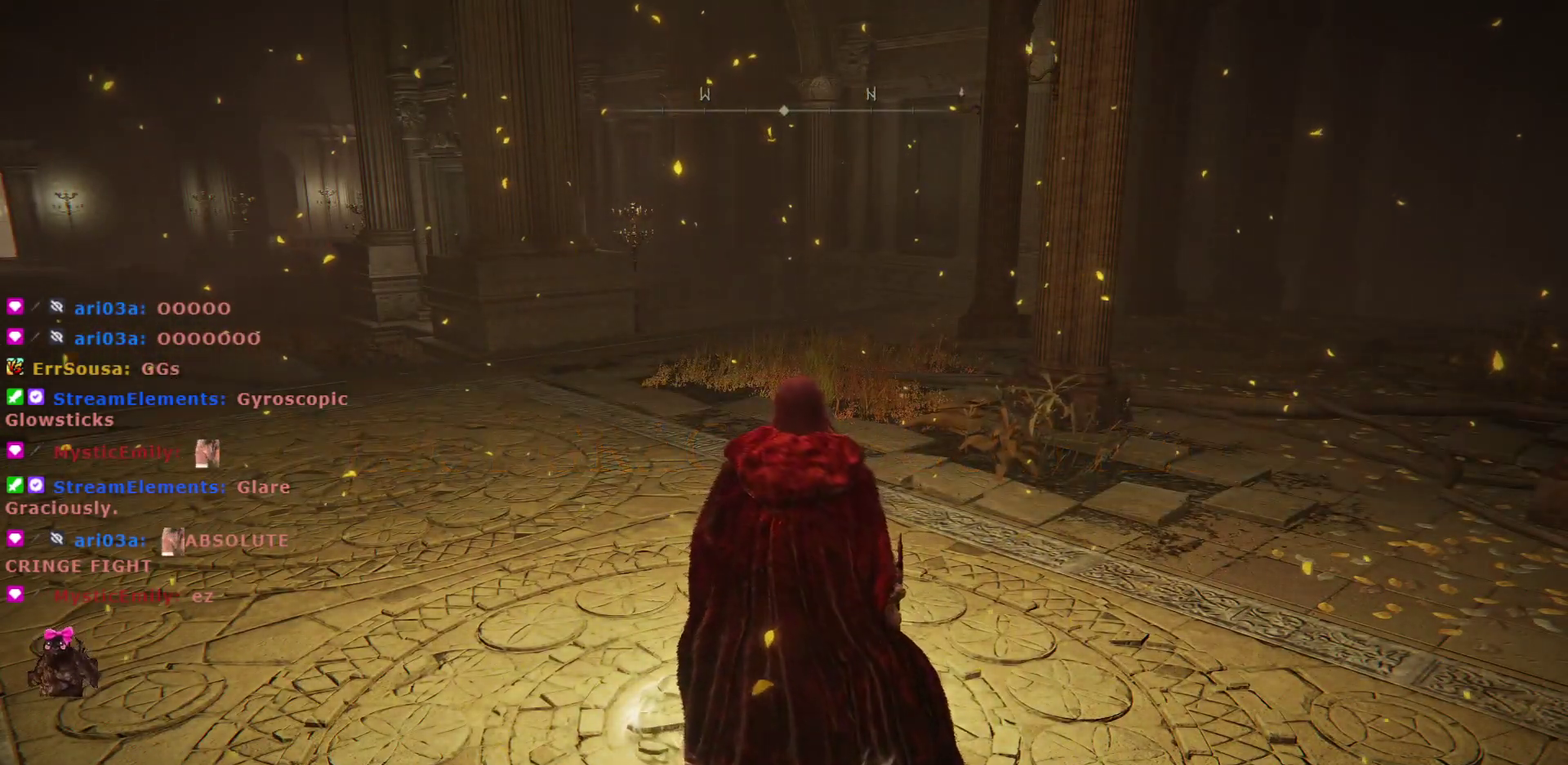
{"dt_ms": 500, "buttons": [], "left_stick": "center", "right_stick": "down-right"}
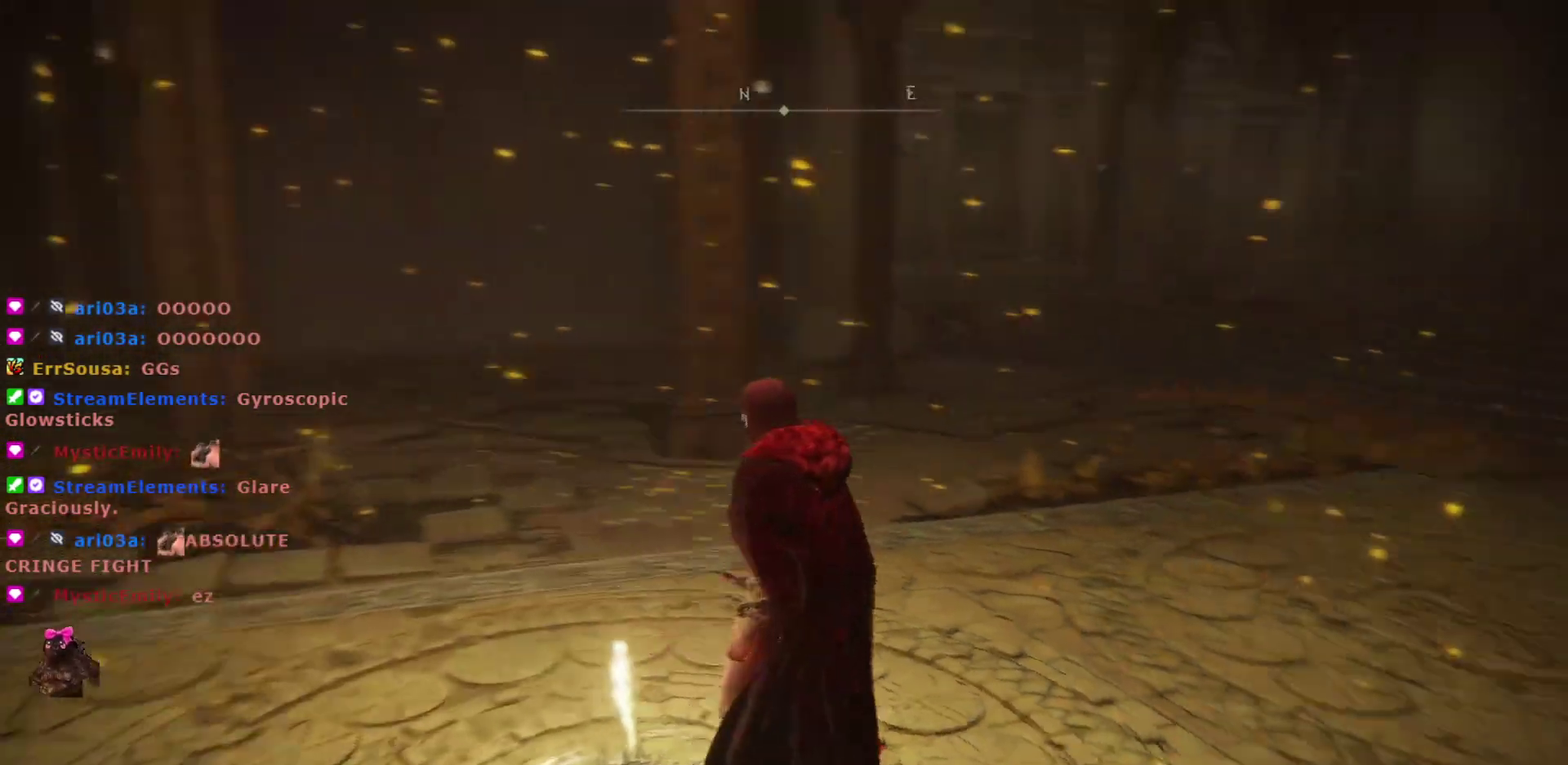
{"dt_ms": 700, "buttons": [], "left_stick": "up", "right_stick": "center"}
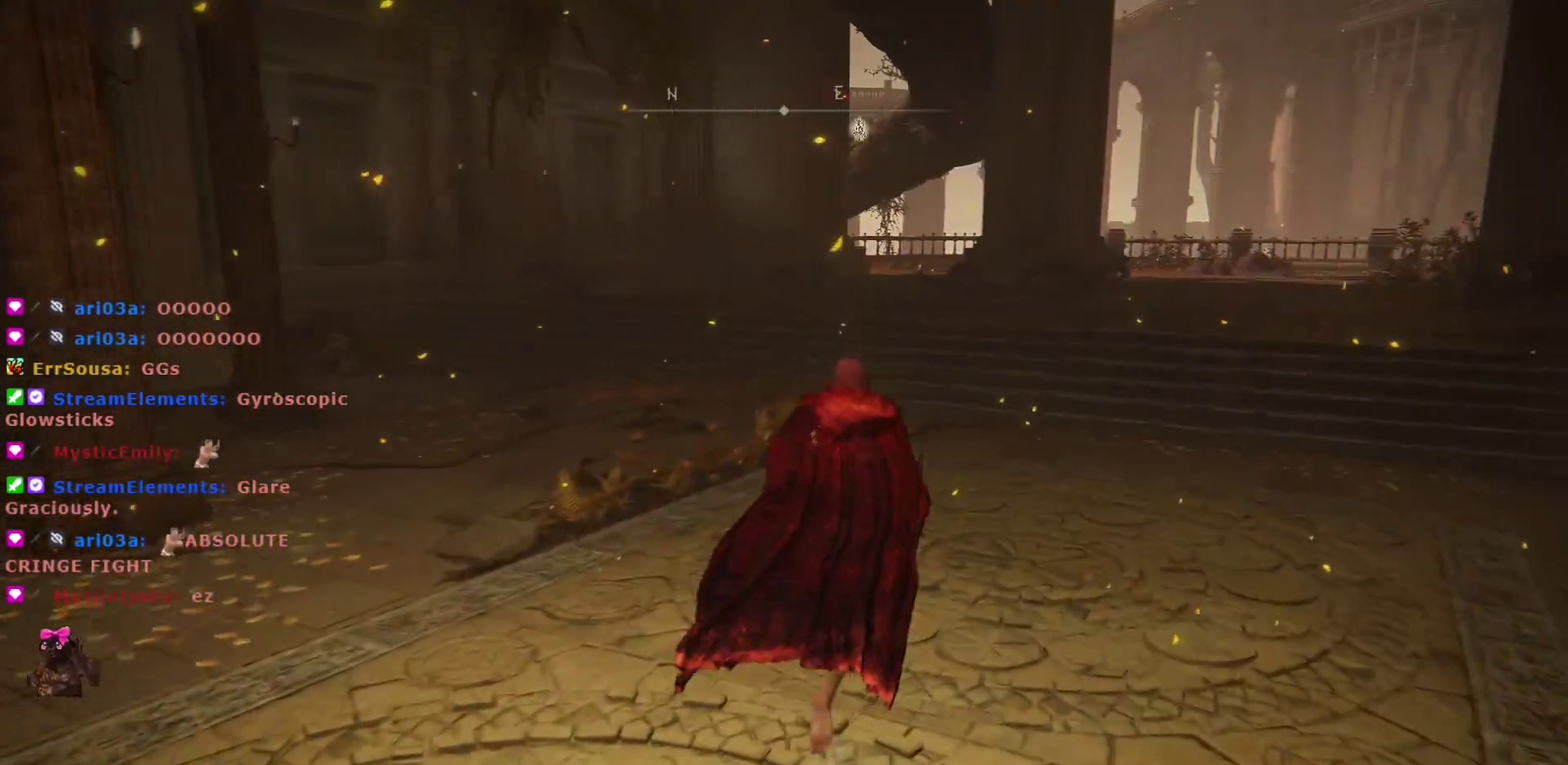
{"dt_ms": 300, "buttons": [], "left_stick": "center", "right_stick": "center"}
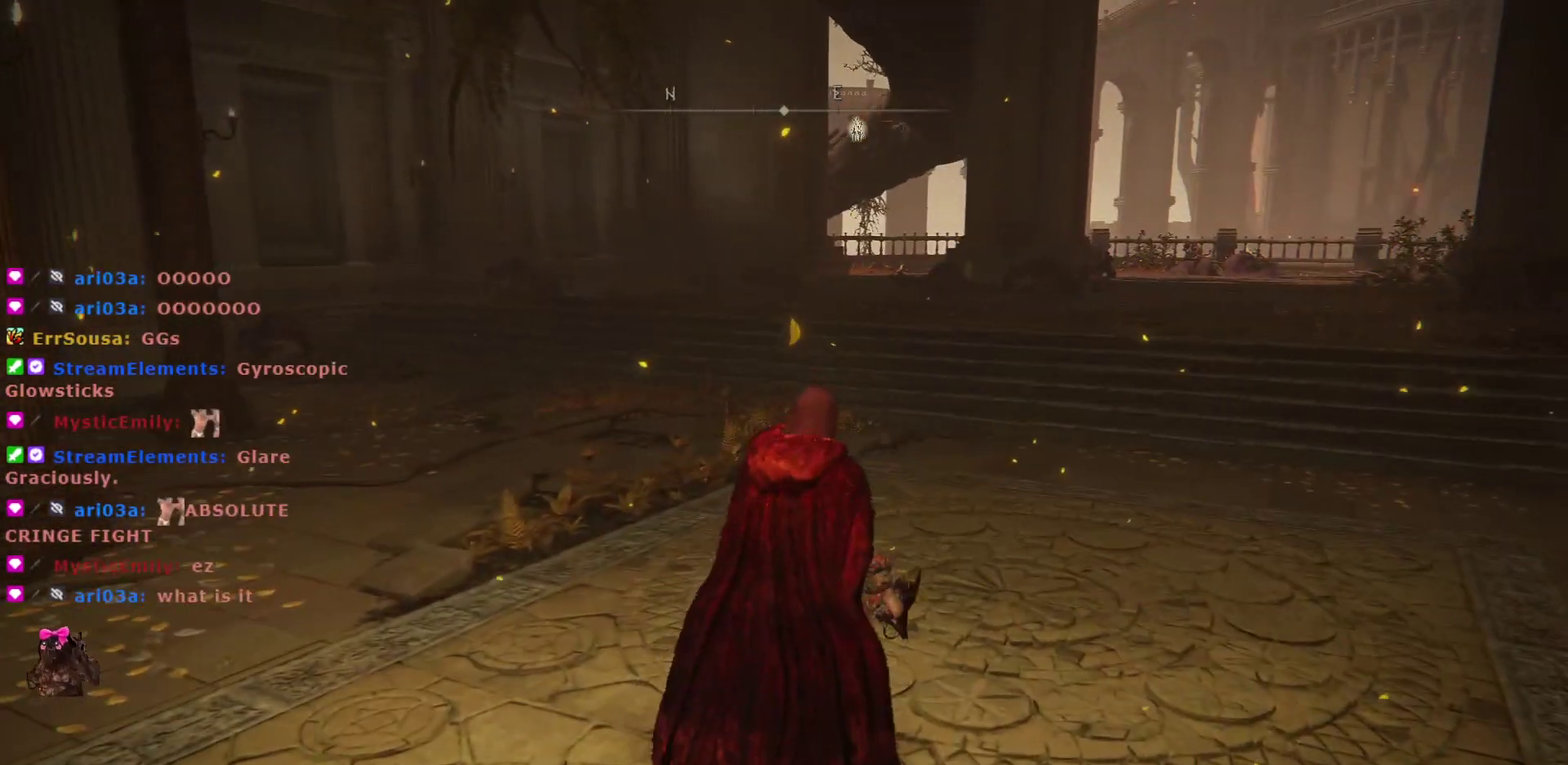
{"dt_ms": 400, "buttons": [], "left_stick": "center", "right_stick": "center", "events": [[33, "left_stick", "down"], [233, "left_stick", "center"]]}
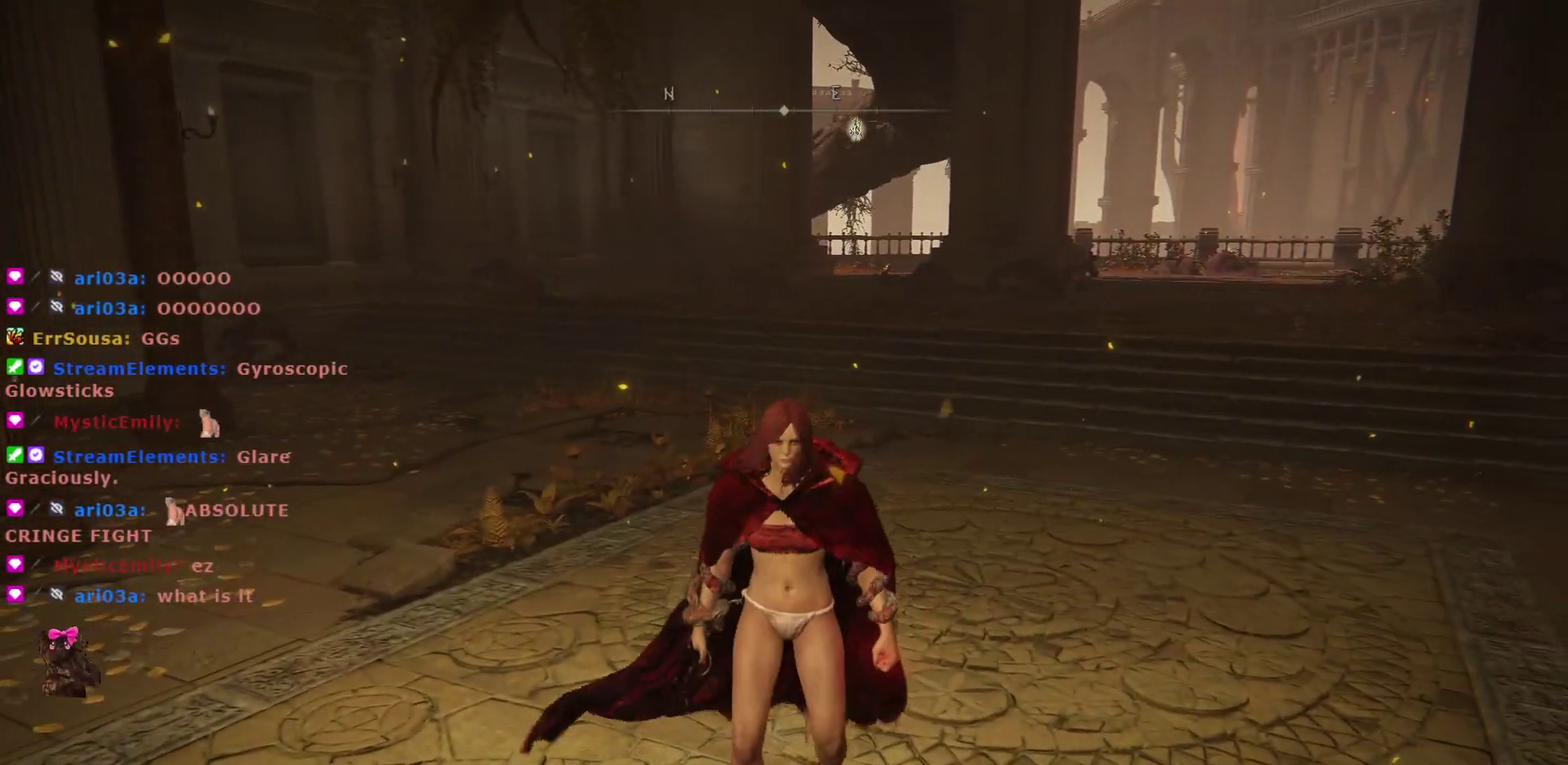
{"dt_ms": 700, "buttons": [], "left_stick": "center", "right_stick": "center", "events": [[283, "START", "down"], [467, "START", "up"]]}
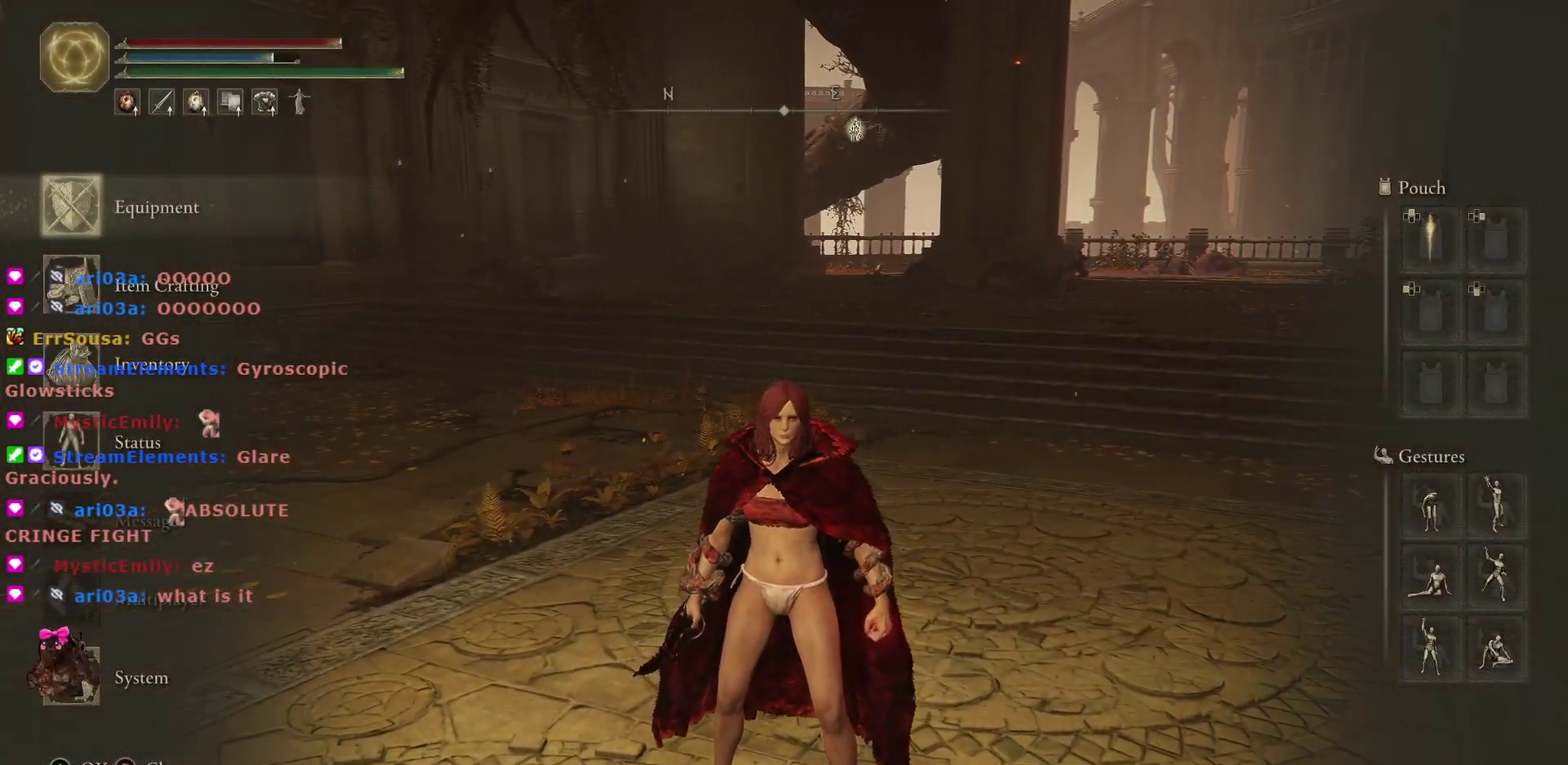
{"dt_ms": 400, "buttons": ["A"], "left_stick": "center", "right_stick": "center", "events": [[317, "A", "down"]]}
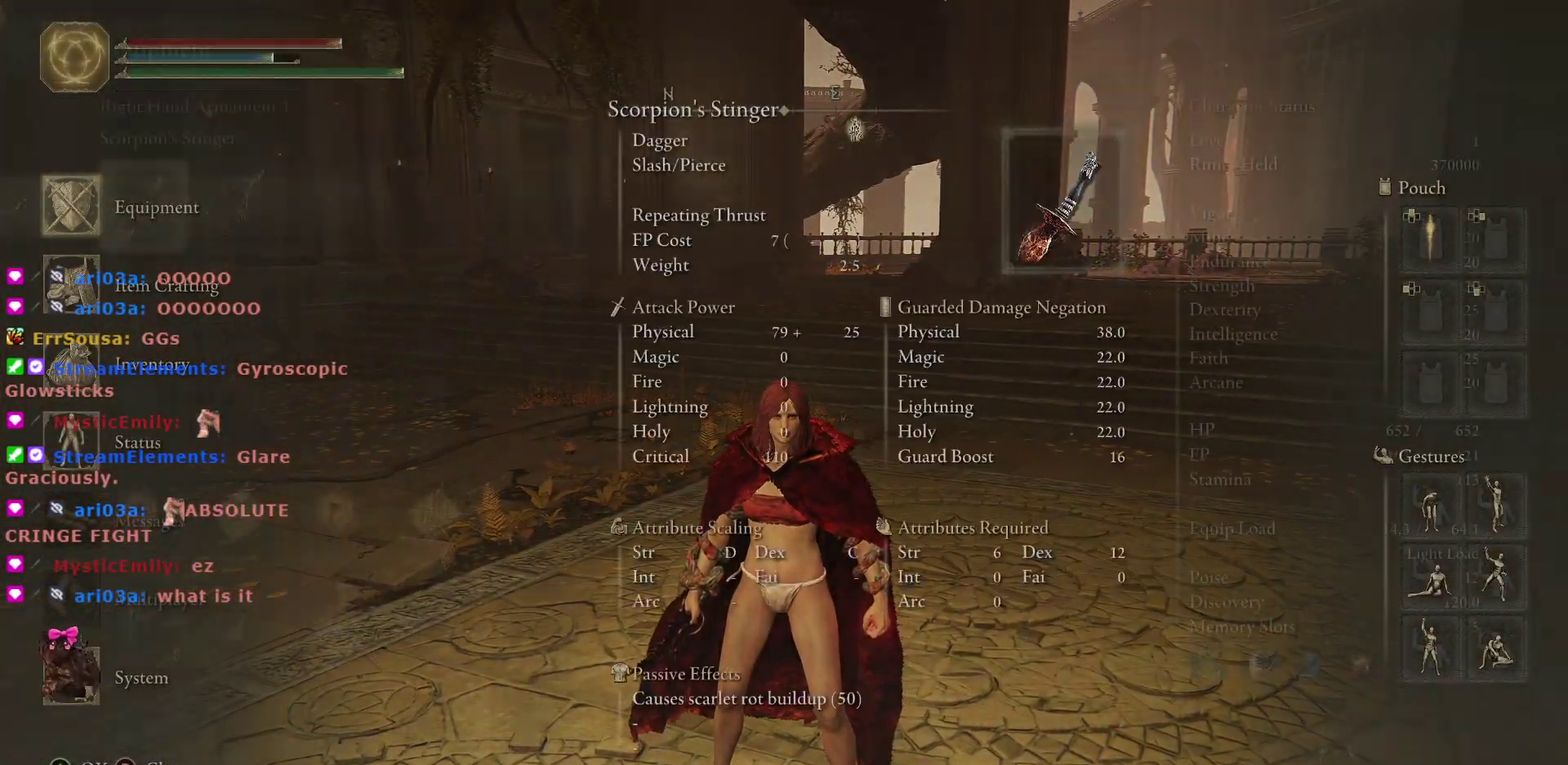
{"dt_ms": 500, "buttons": [], "left_stick": "center", "right_stick": "center", "events": [[33, "A", "up"]]}
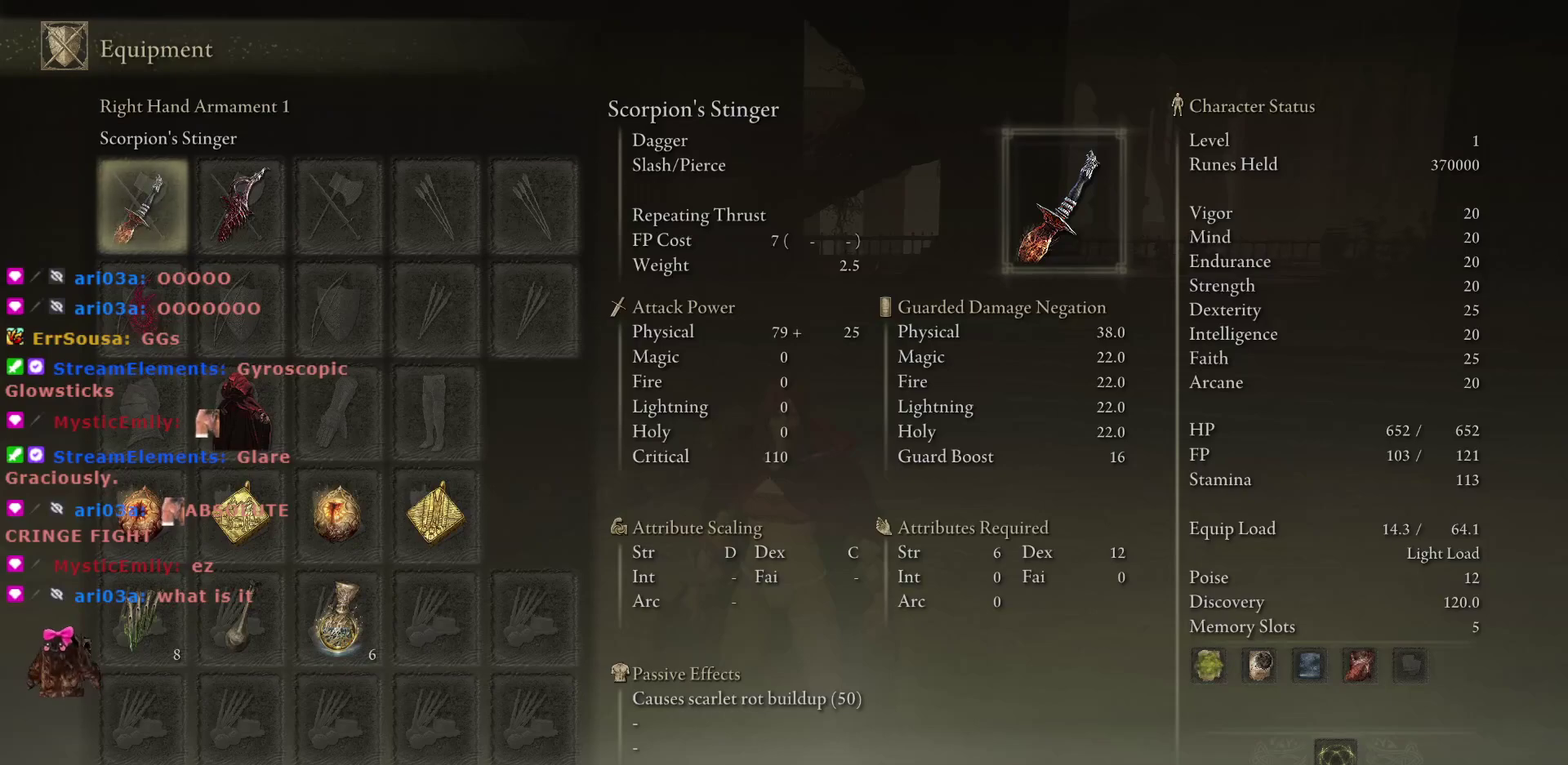
{"dt_ms": 500, "buttons": [], "left_stick": "center", "right_stick": "center"}
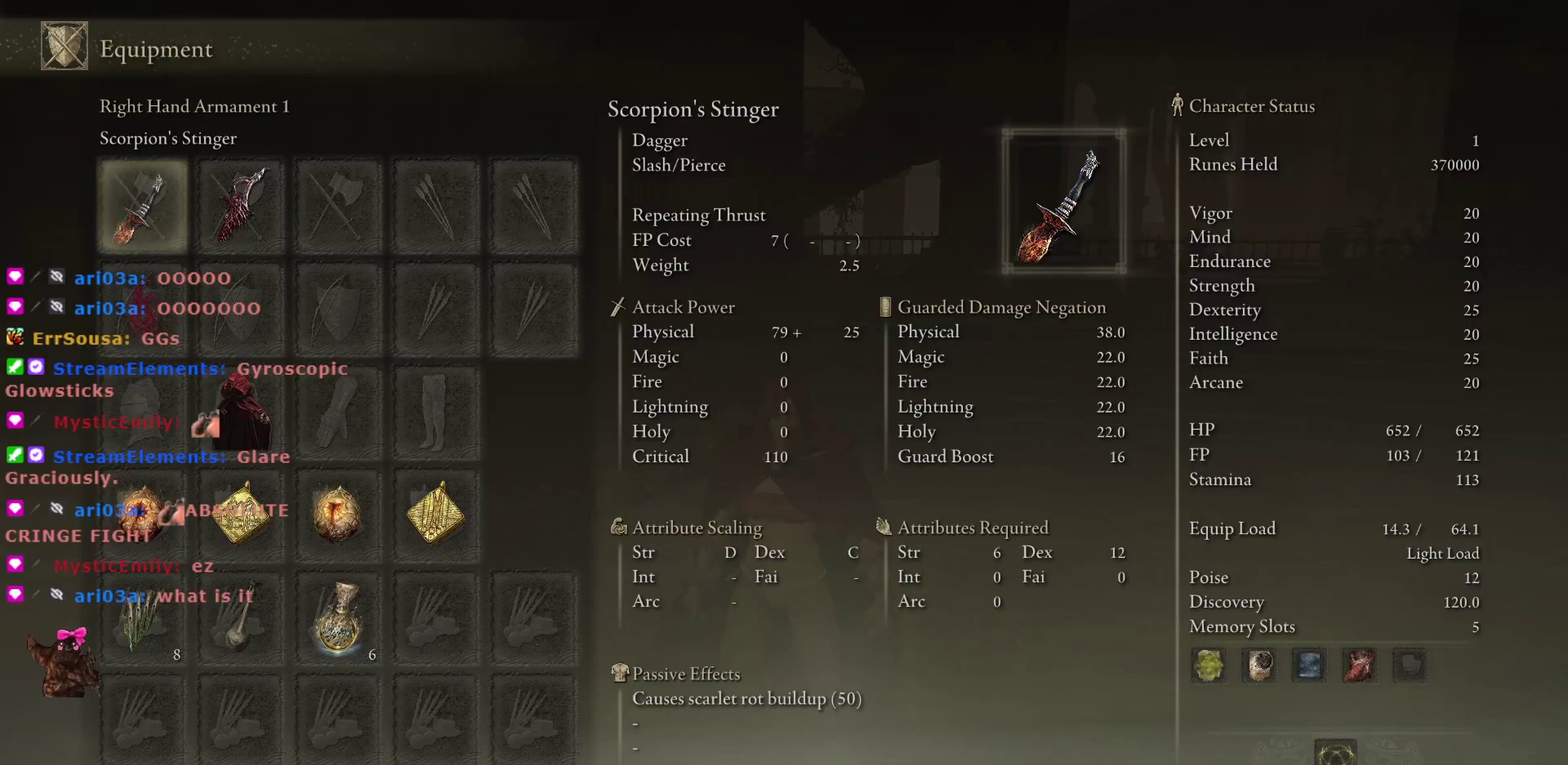
{"dt_ms": 500, "buttons": ["DPAD_RIGHT"], "left_stick": "center", "right_stick": "center", "events": [[500, "DPAD_RIGHT", "down"]]}
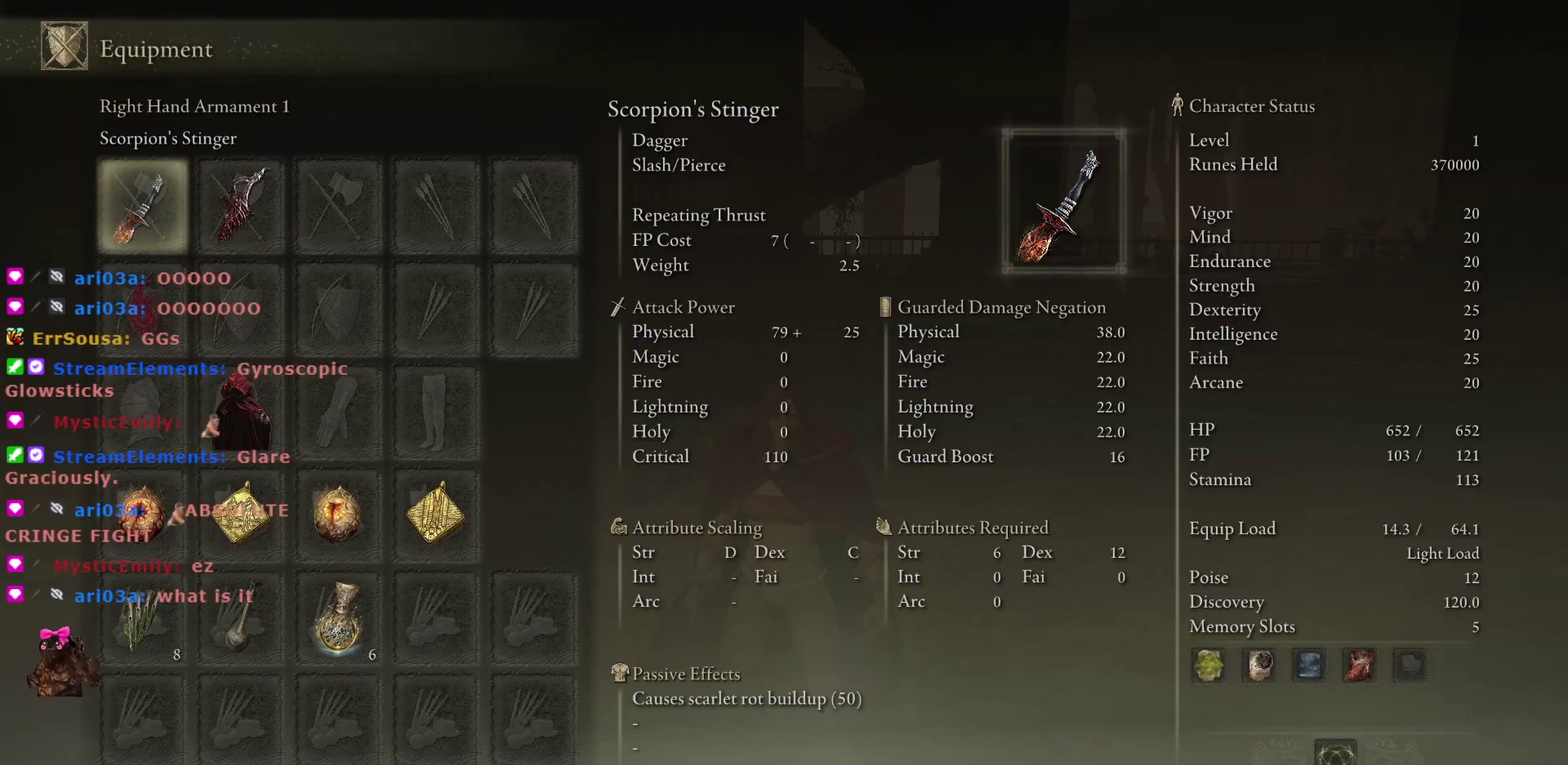
{"dt_ms": 500, "buttons": [], "left_stick": "center", "right_stick": "center", "events": [[100, "DPAD_RIGHT", "up"]]}
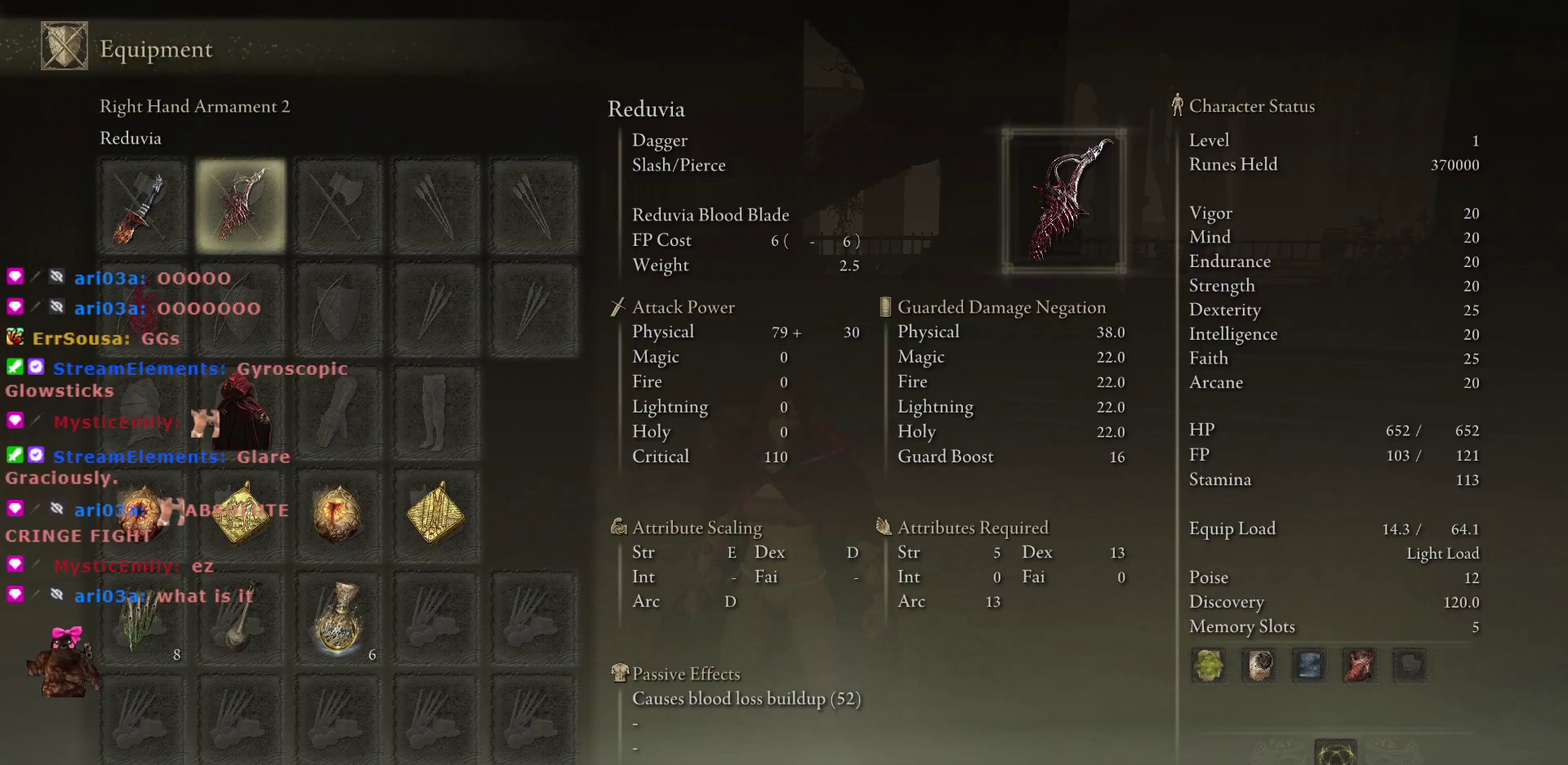
{"dt_ms": 500, "buttons": [], "left_stick": "center", "right_stick": "center"}